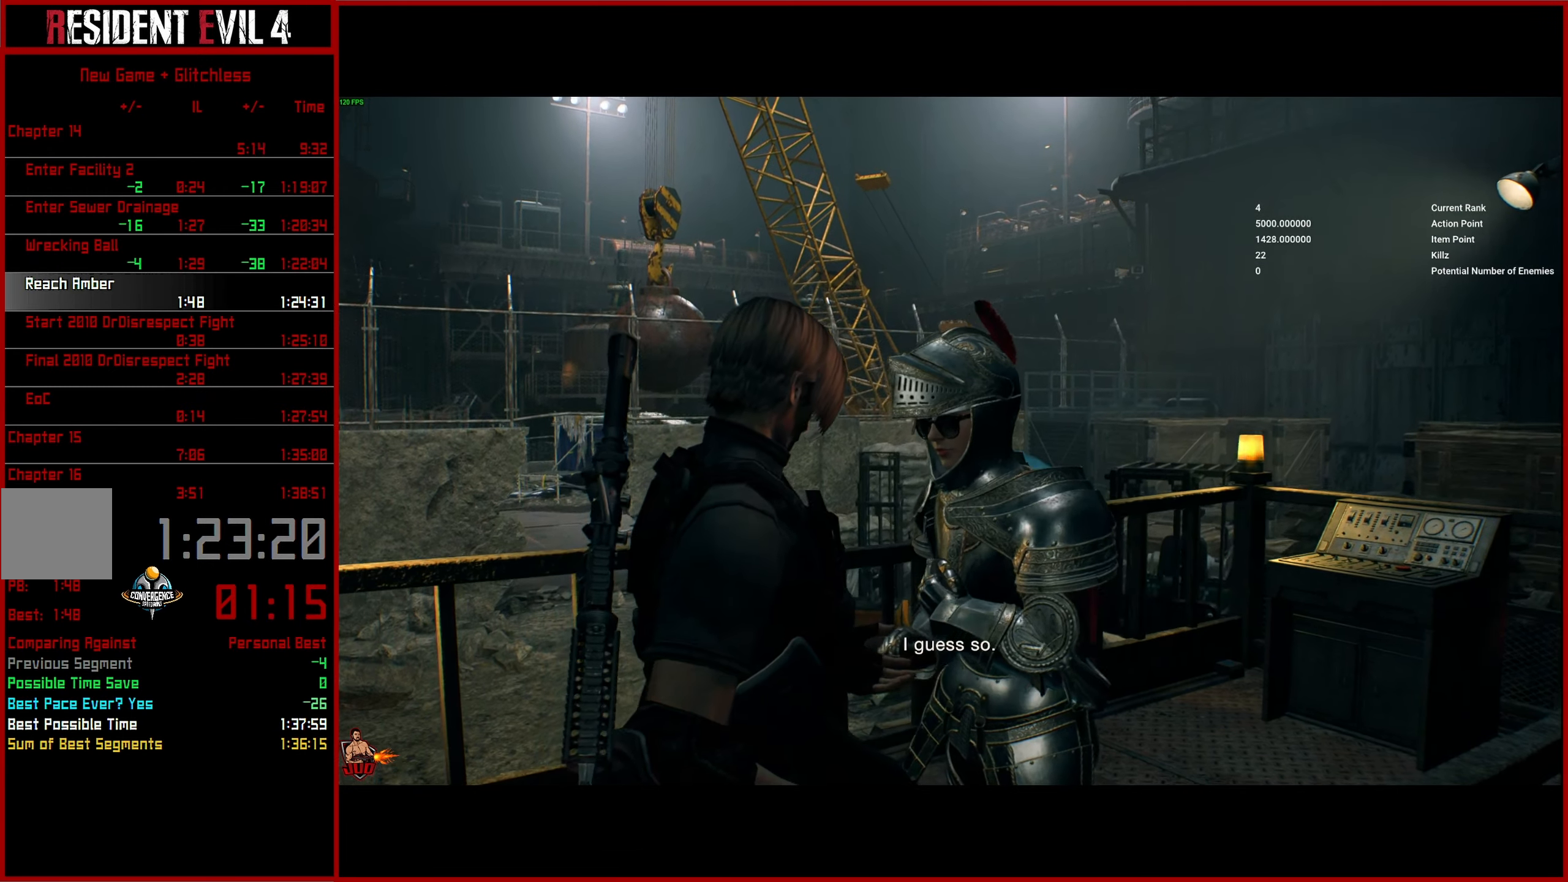
Gameplay with a controller (PlayStation layout); each line is a JSON object with the inputs held at the frame after it. "events" lists button and stick changes between this image and that frame as [ms after this image, input, new state], when the widget could be followed in between.
{"buttons": [], "left_stick": "center", "right_stick": "down-right", "events": [[466, "right_stick", "down-right"]]}
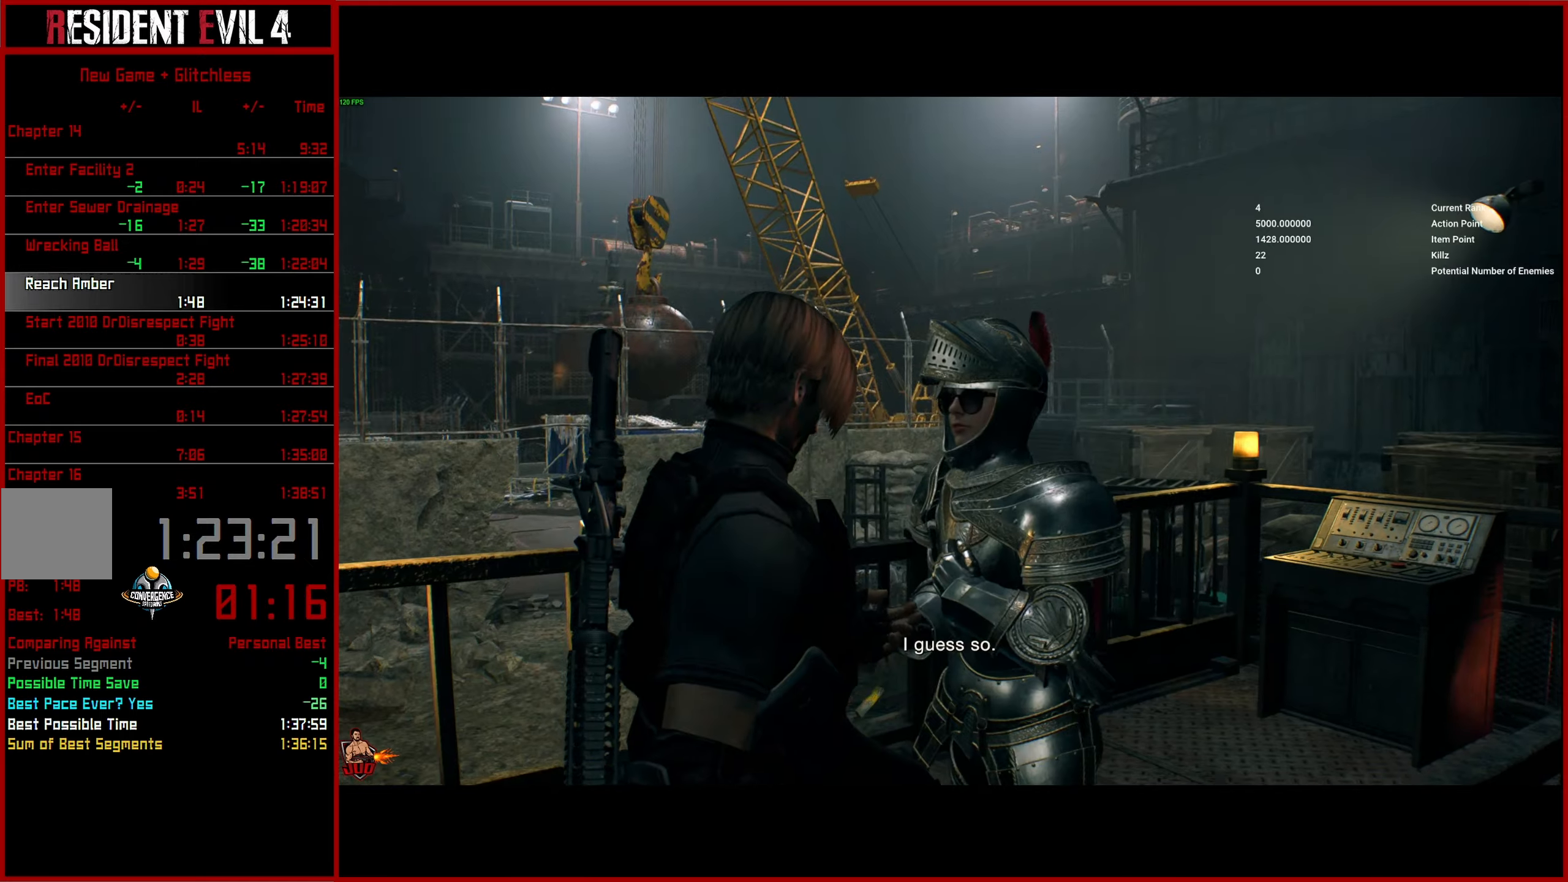
{"buttons": [], "left_stick": "center", "right_stick": "center", "events": [[416, "right_stick", "center"]]}
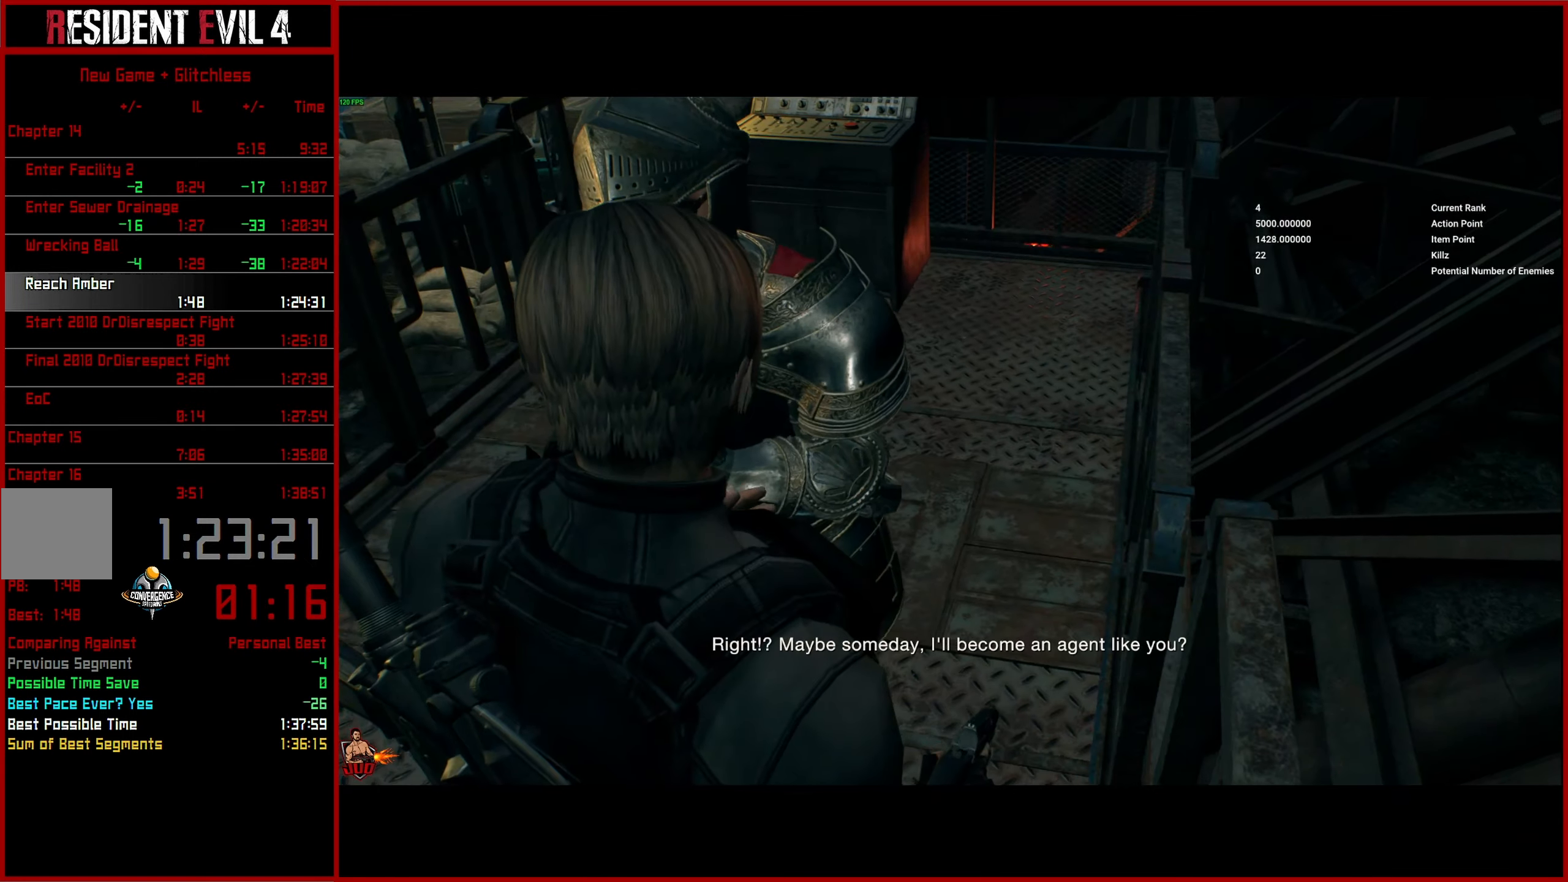
{"buttons": [], "left_stick": "up", "right_stick": "center", "events": [[316, "left_stick", "up"]]}
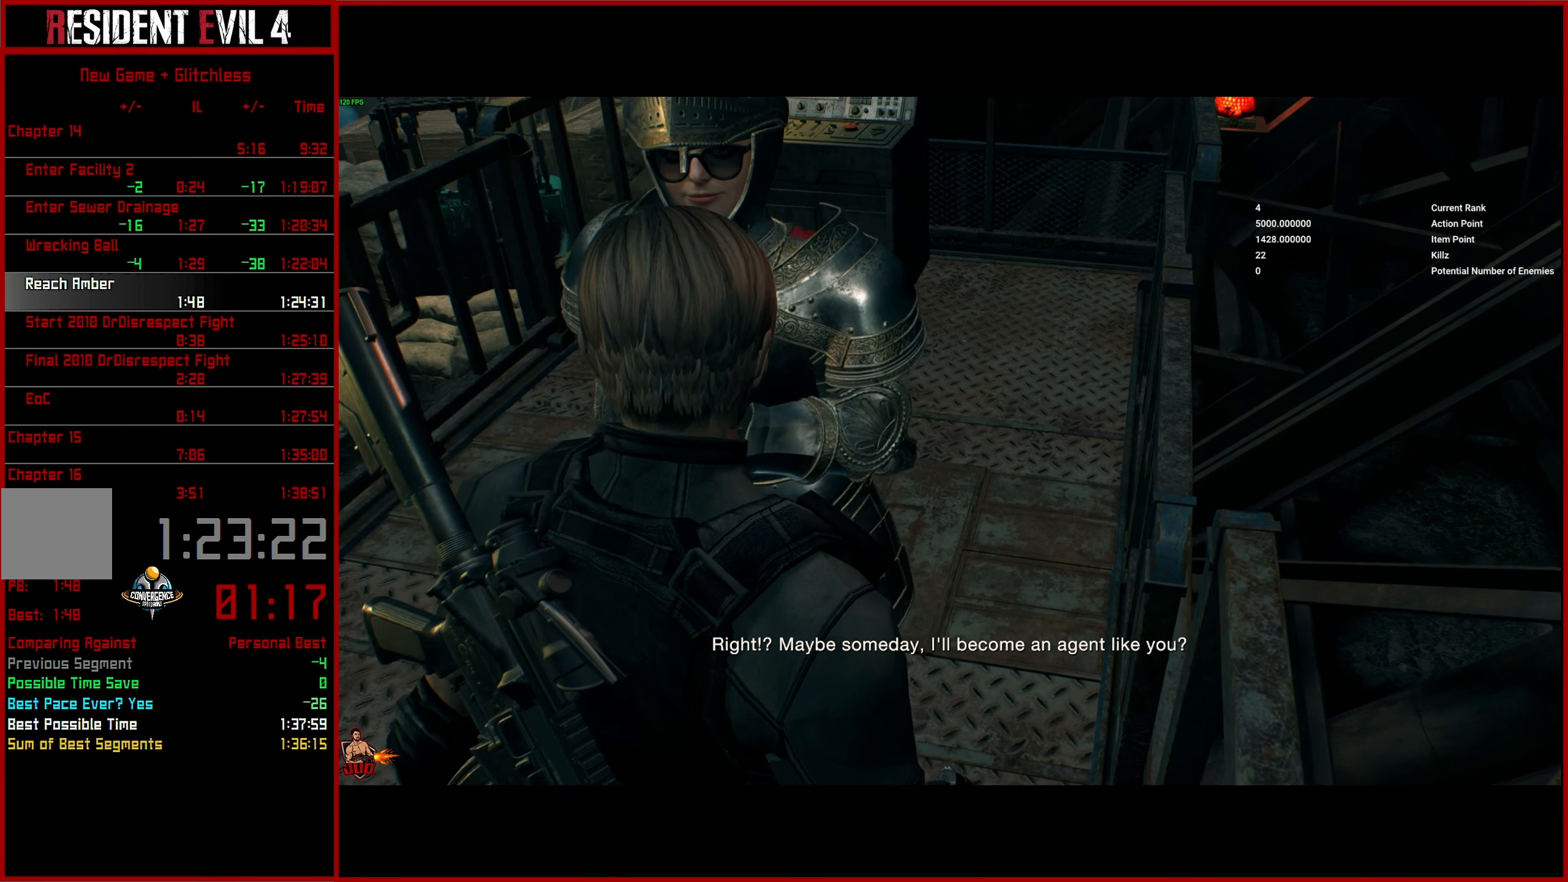
{"buttons": [], "left_stick": "up", "right_stick": "center", "events": []}
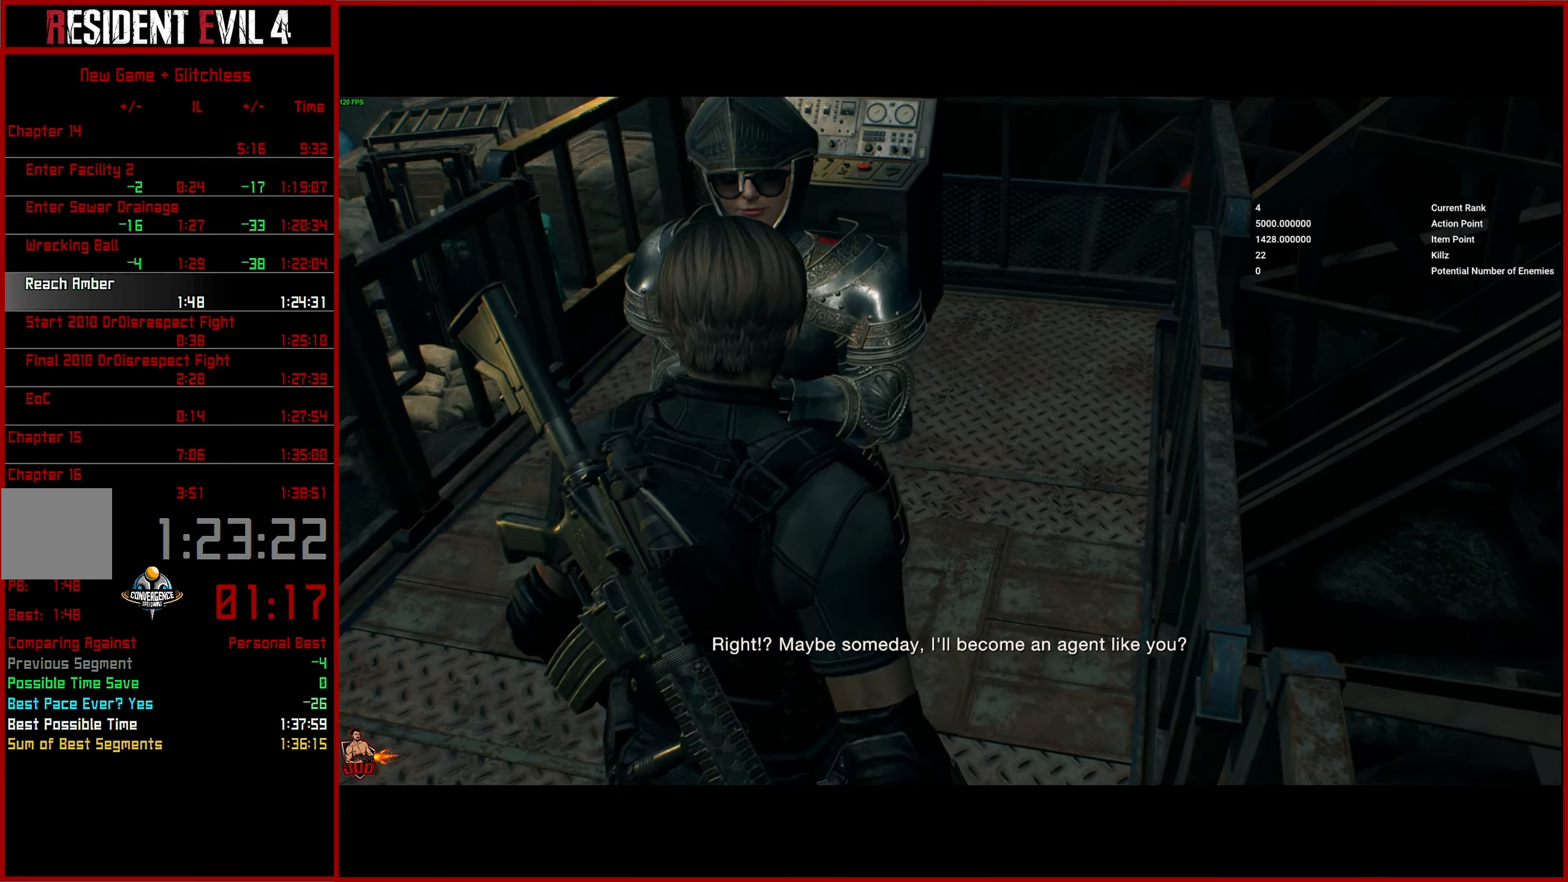
{"buttons": [], "left_stick": "up", "right_stick": "center", "events": []}
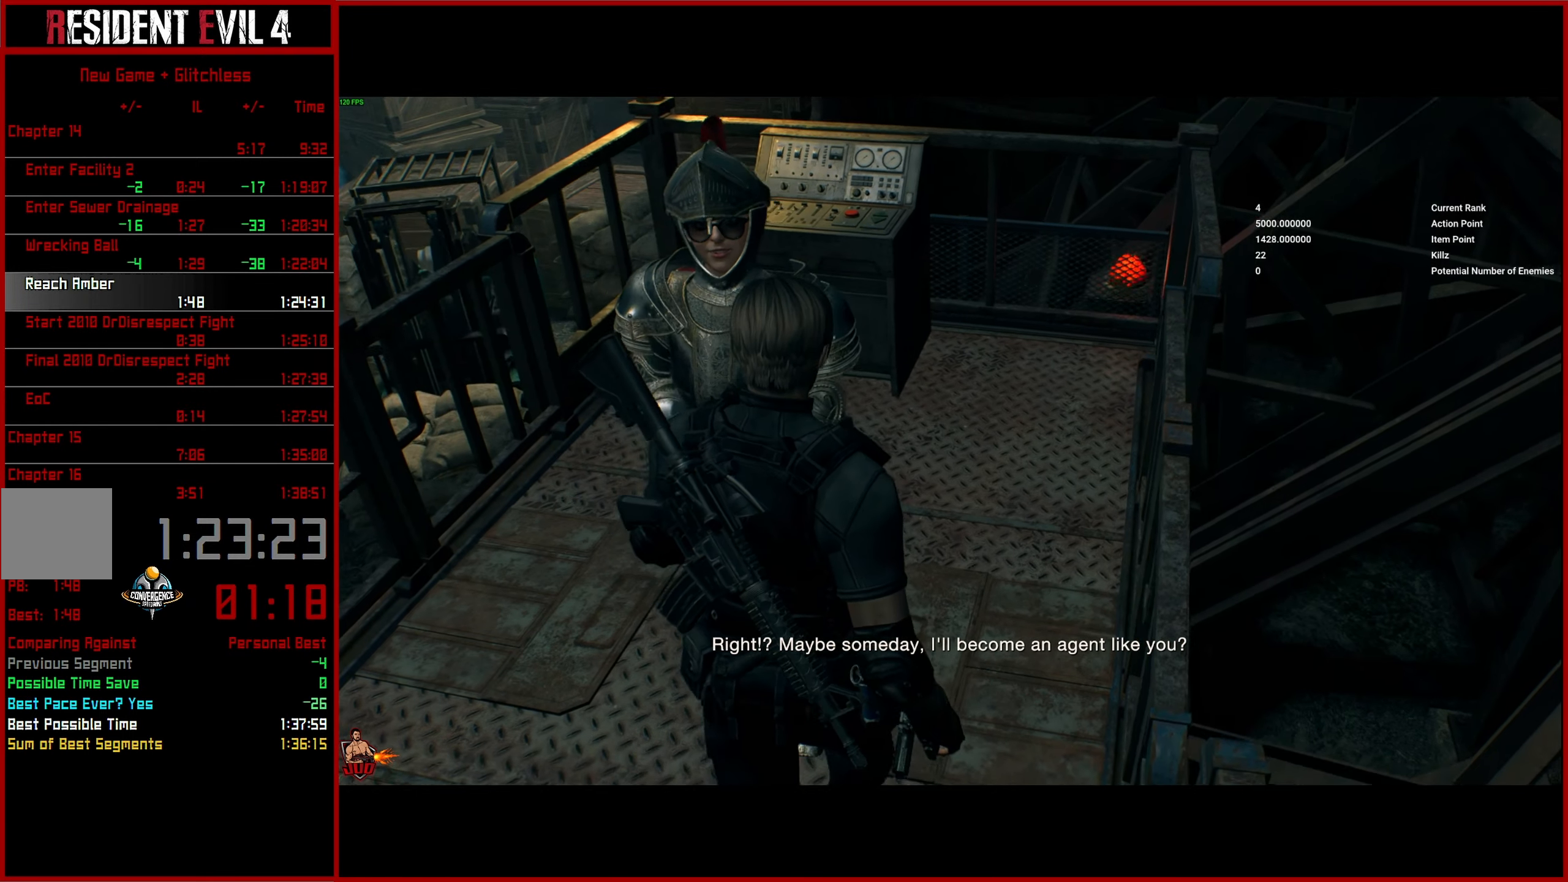
{"buttons": [], "left_stick": "up", "right_stick": "left", "events": [[66, "right_stick", "left"]]}
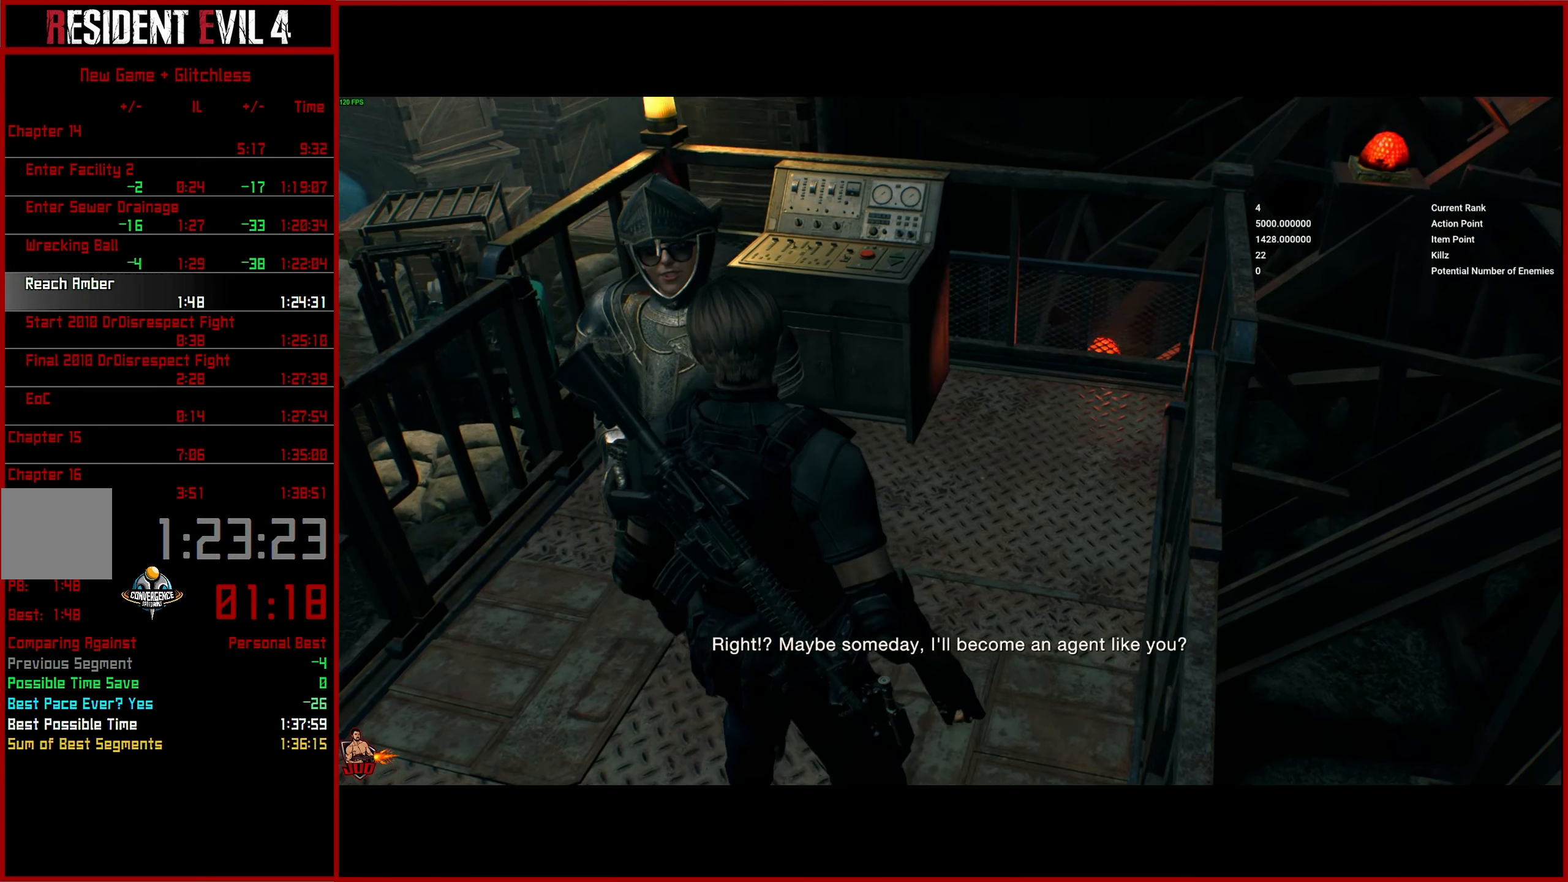
{"buttons": [], "left_stick": "up", "right_stick": "center", "events": [[316, "right_stick", "center"]]}
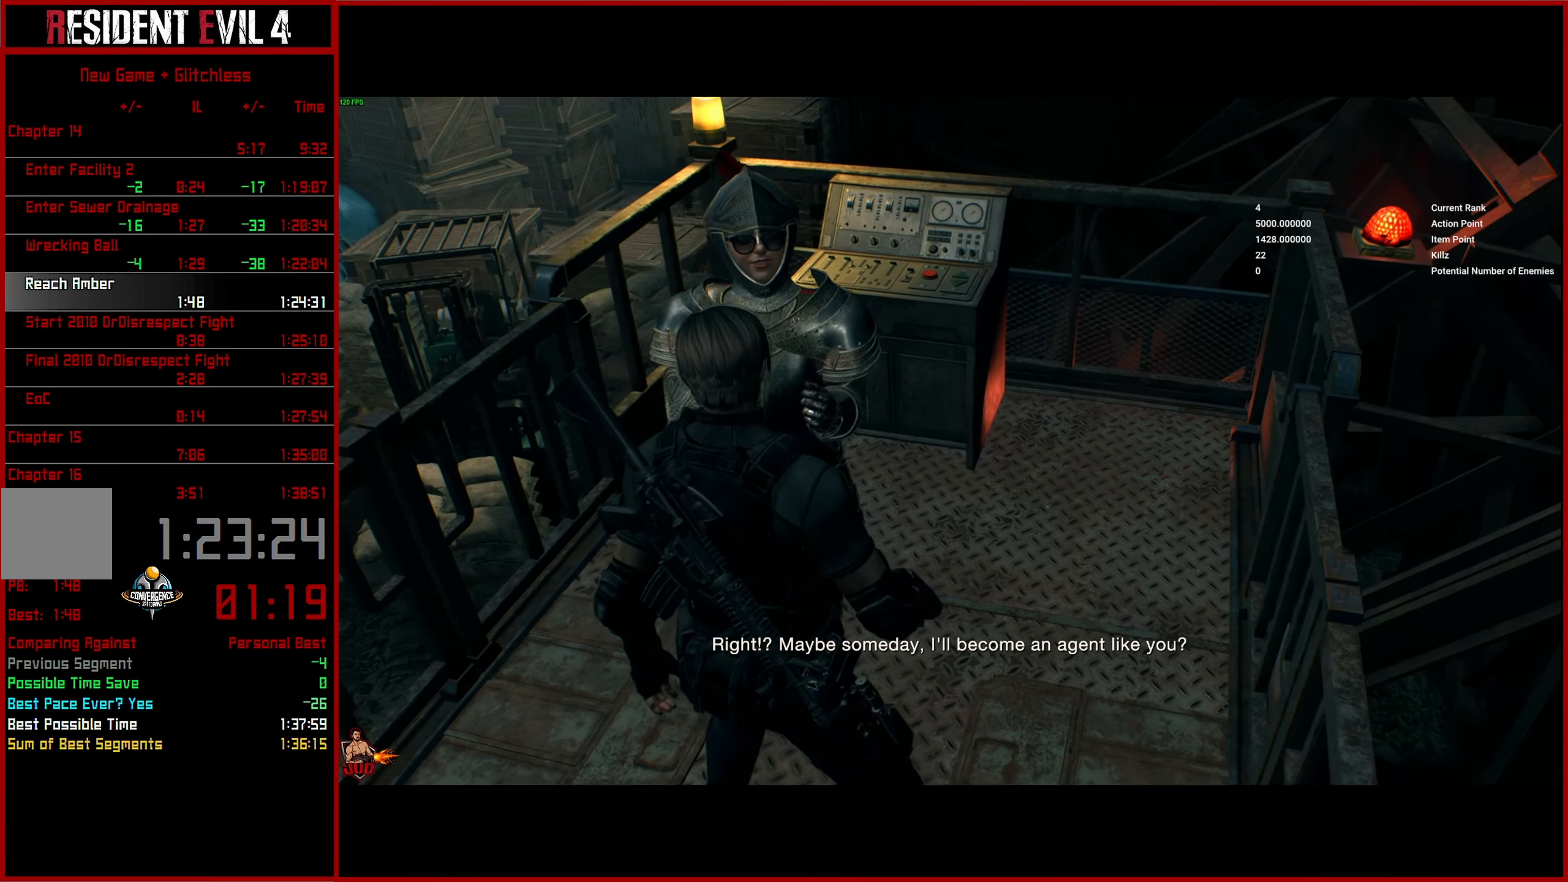
{"buttons": [], "left_stick": "up", "right_stick": "center", "events": []}
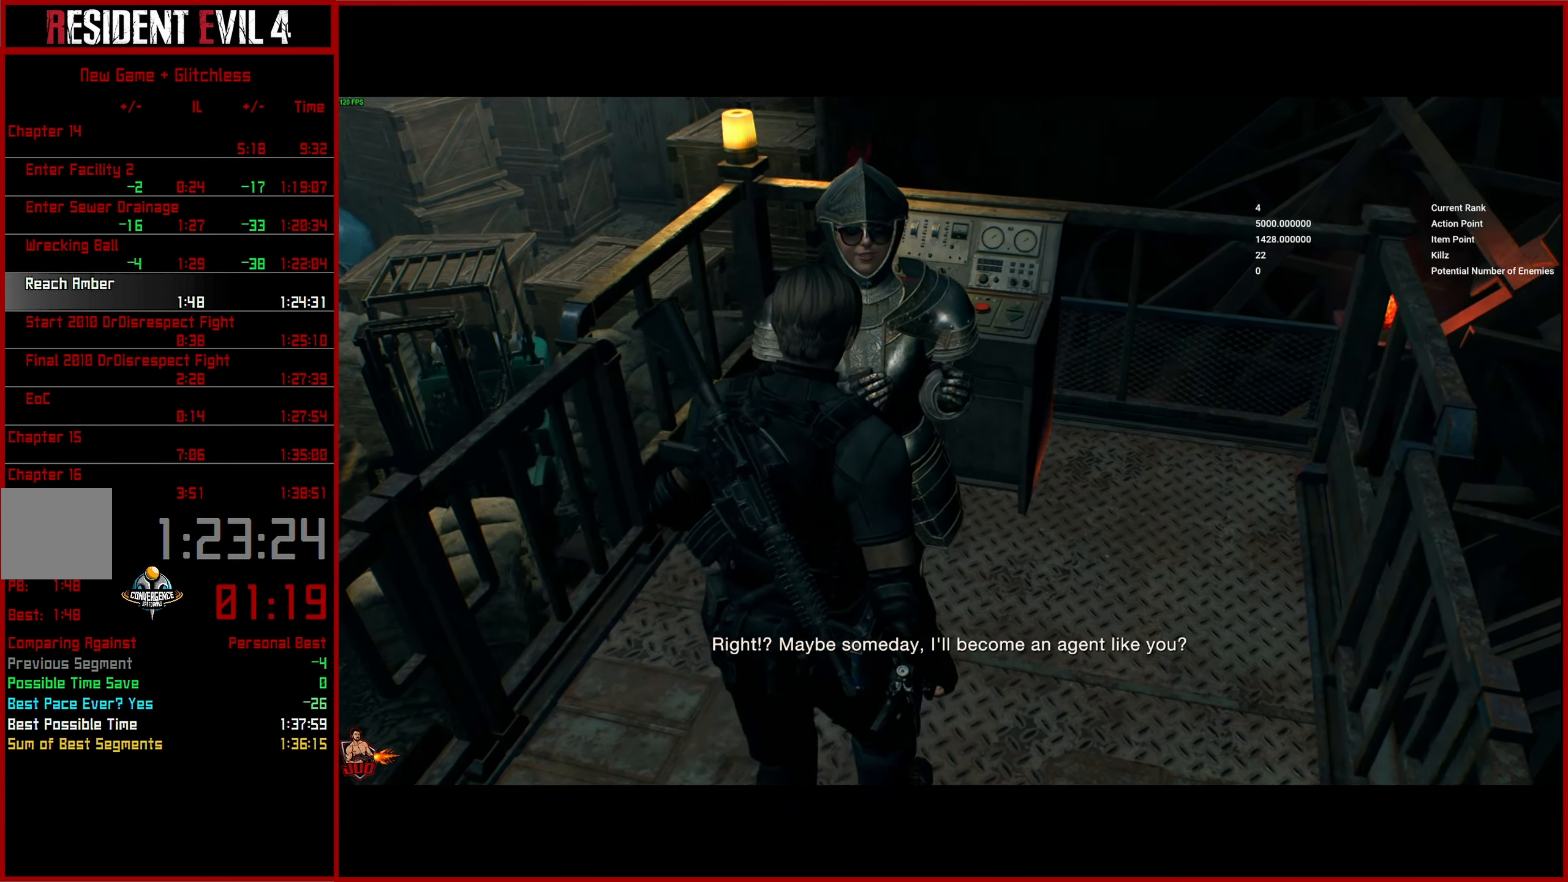
{"buttons": [], "left_stick": "up", "right_stick": "left", "events": [[233, "right_stick", "left"]]}
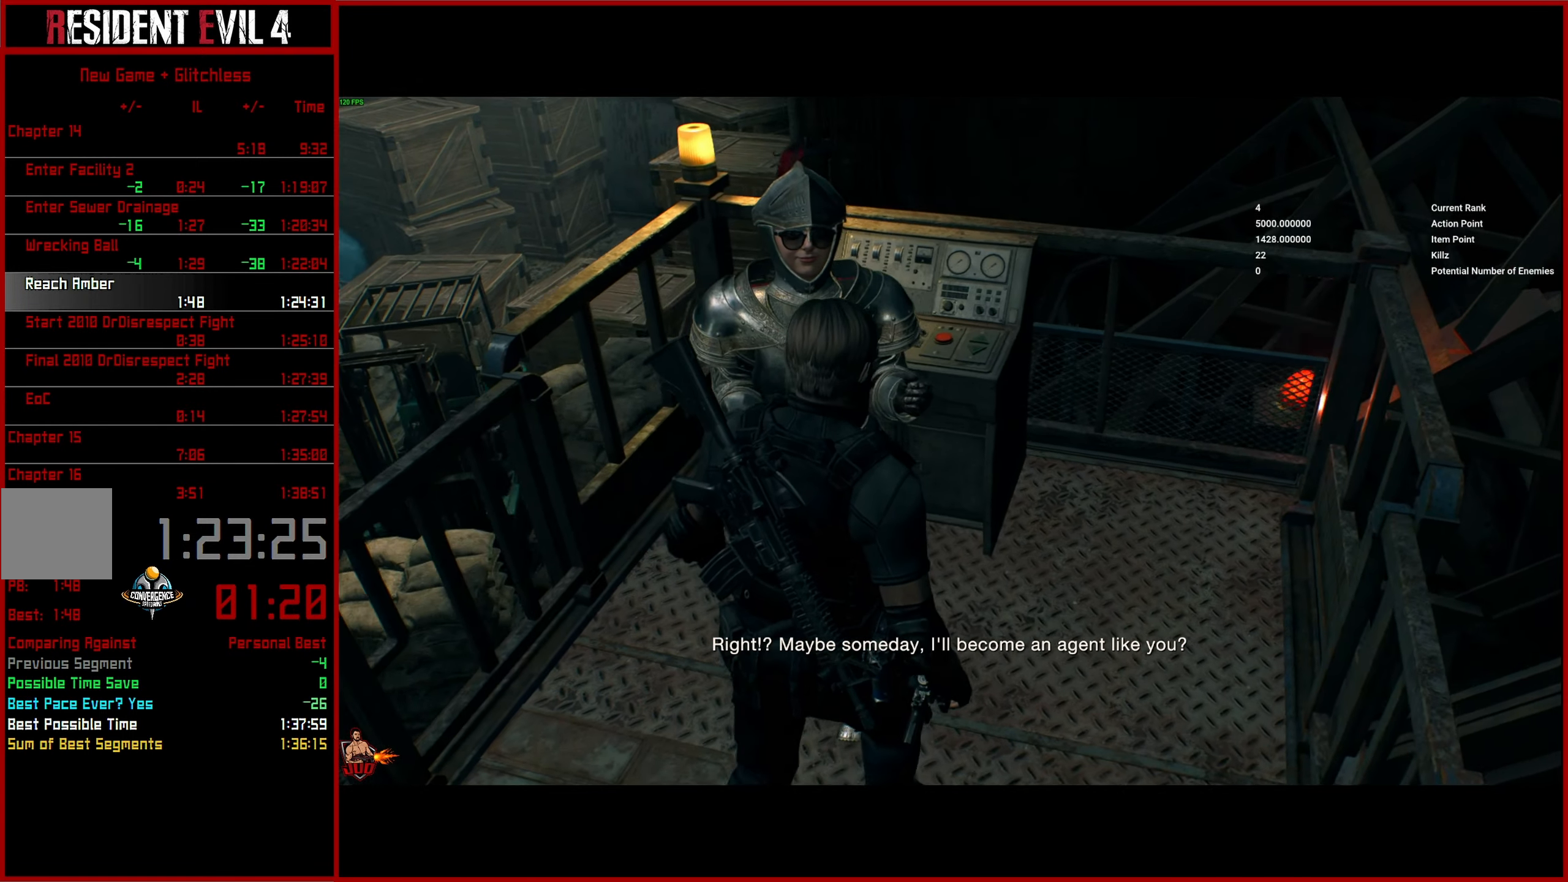
{"buttons": [], "left_stick": "up", "right_stick": "left", "events": []}
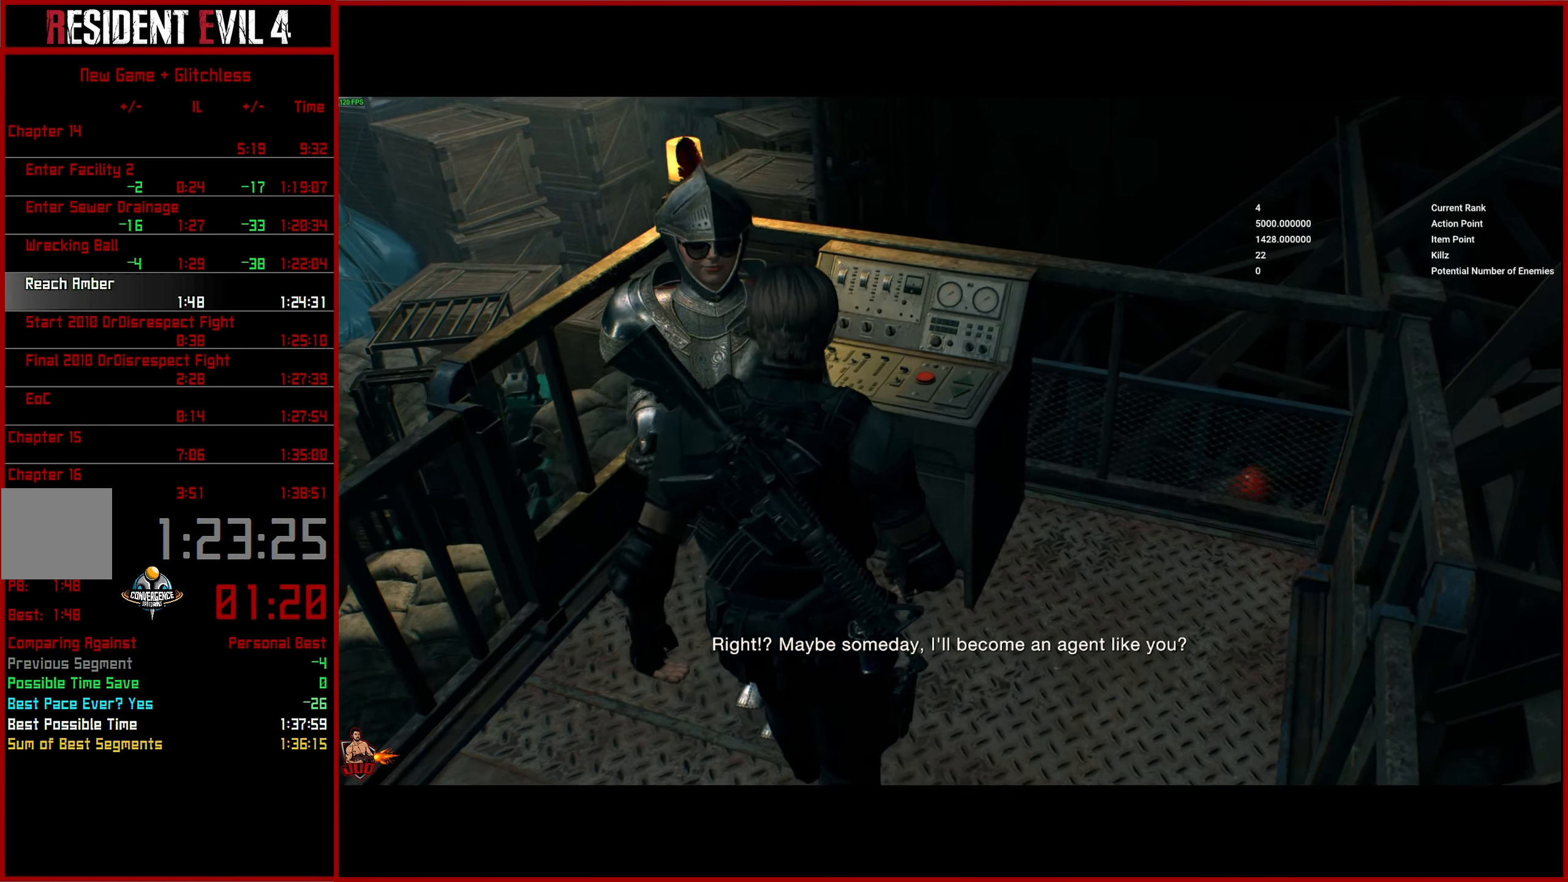
{"buttons": [], "left_stick": "down-left", "right_stick": "left", "events": [[250, "left_stick", "up-left"], [500, "left_stick", "down-left"]]}
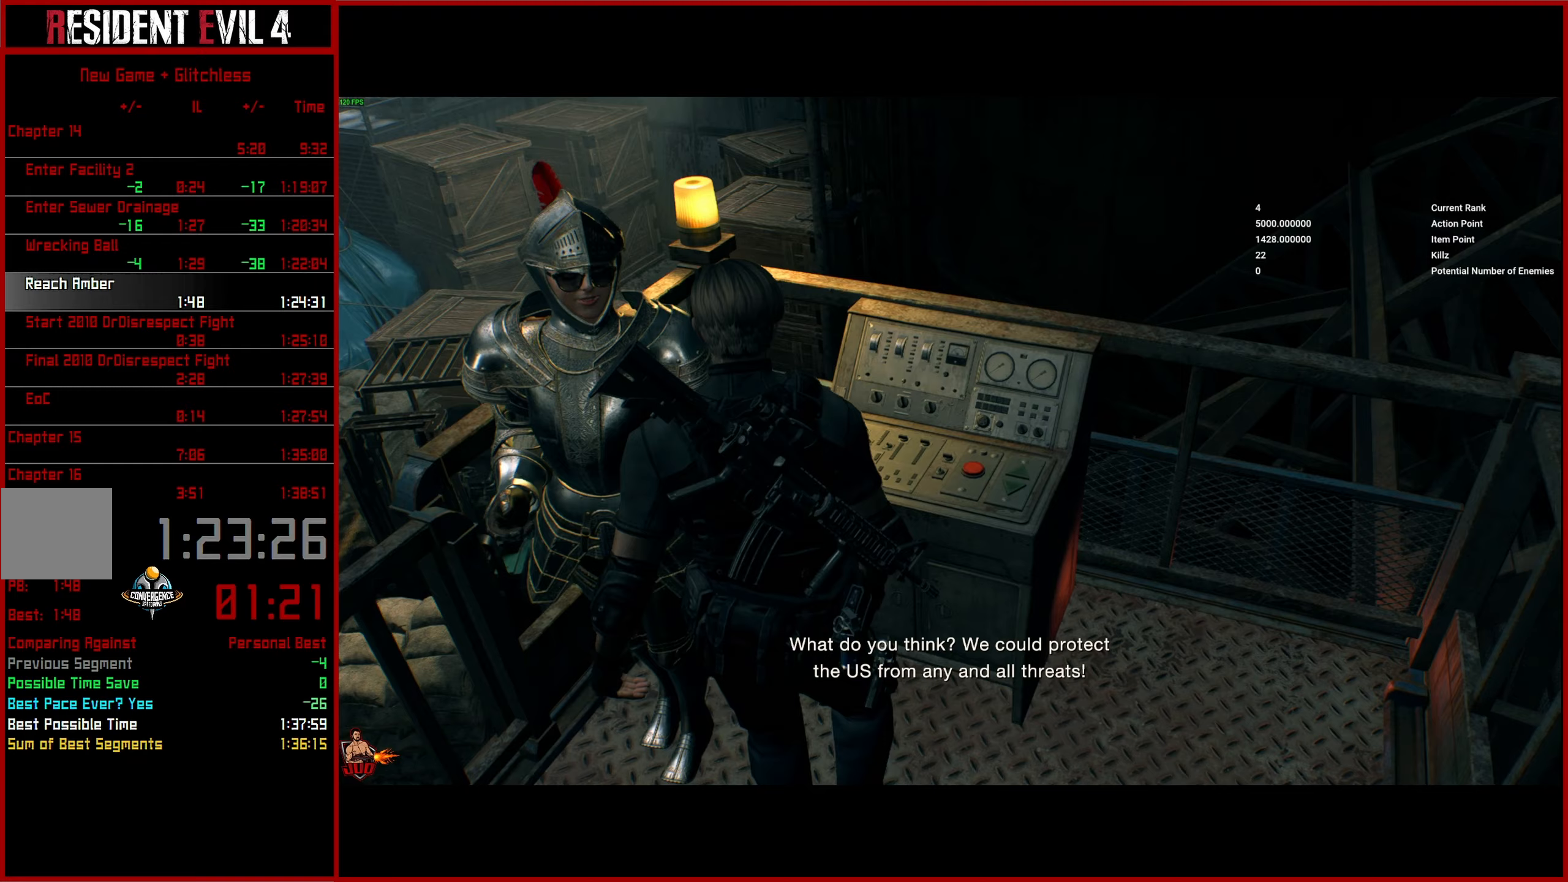
{"buttons": [], "left_stick": "down", "right_stick": "left", "events": [[400, "left_stick", "down"]]}
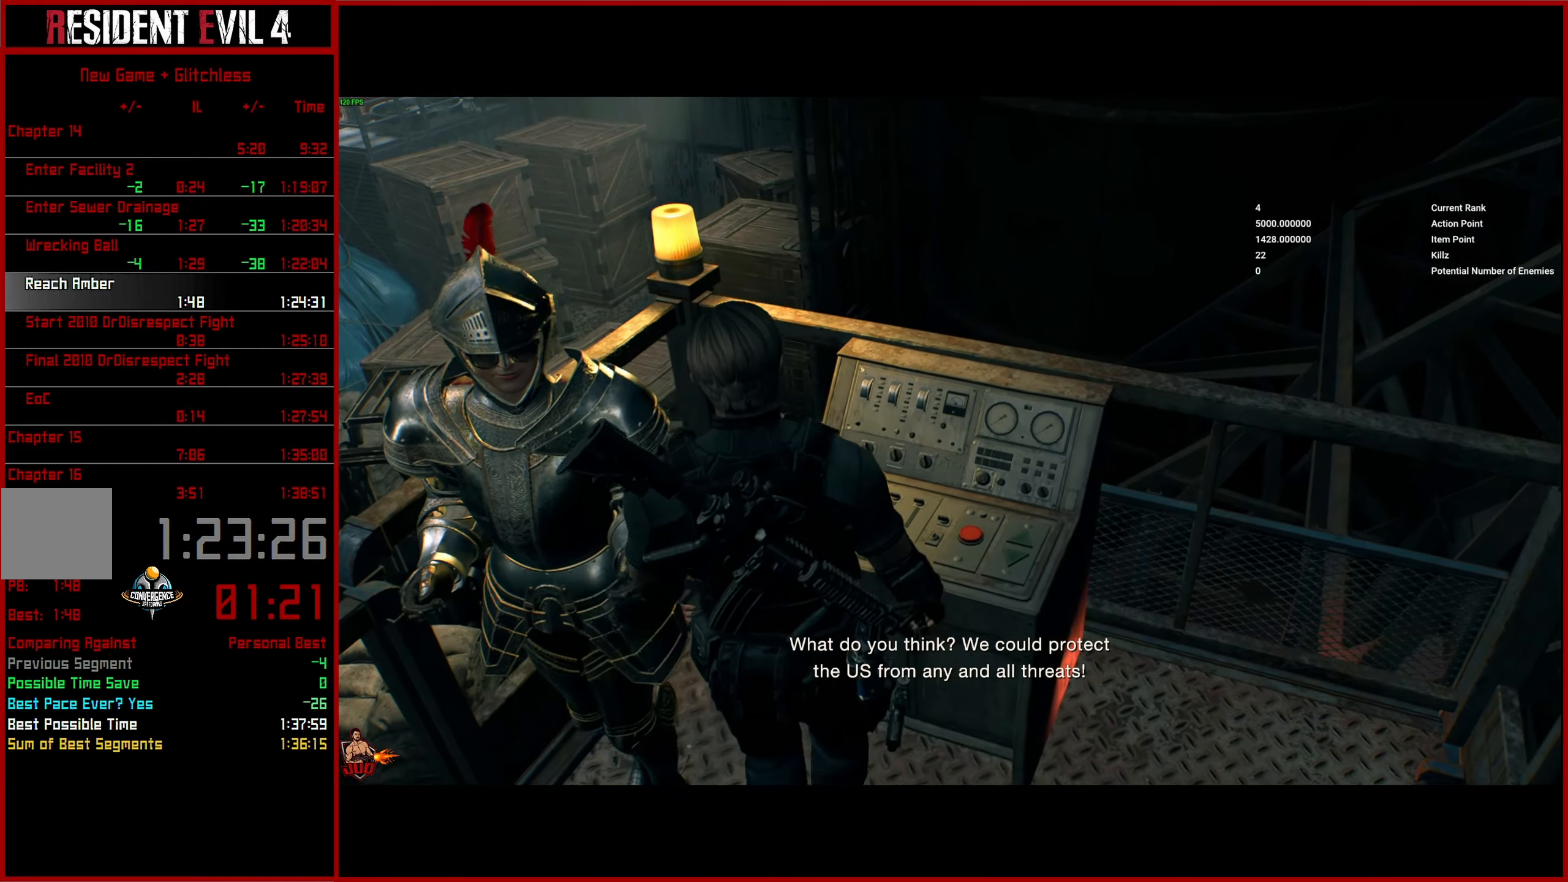
{"buttons": [], "left_stick": "down", "right_stick": "left", "events": []}
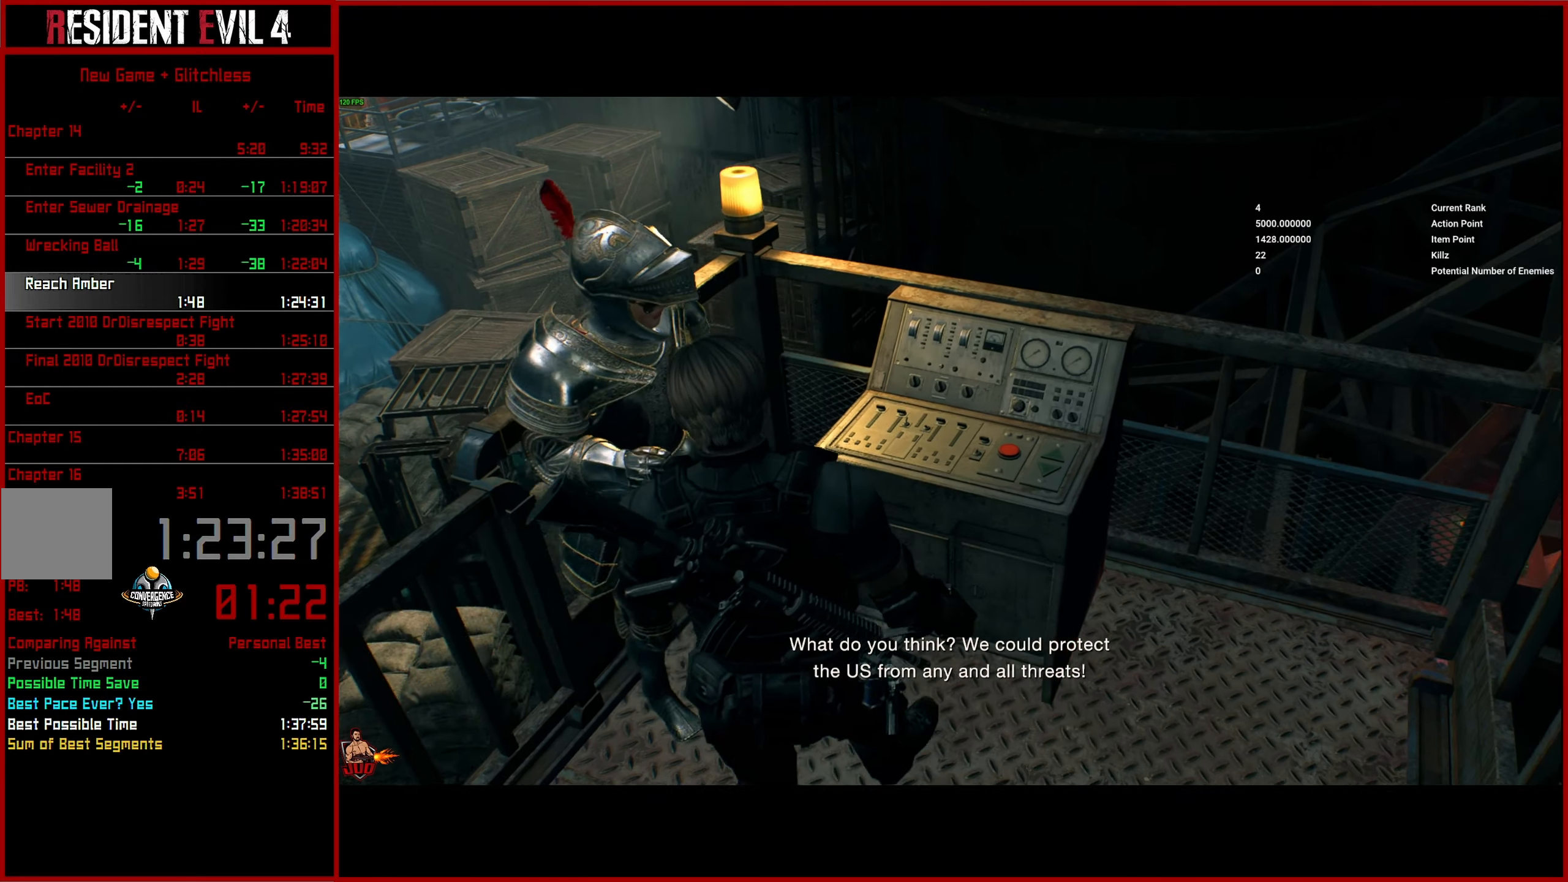
{"buttons": [], "left_stick": "up", "right_stick": "center", "events": [[83, "right_stick", "center"], [117, "left_stick", "center"], [183, "left_stick", "up"]]}
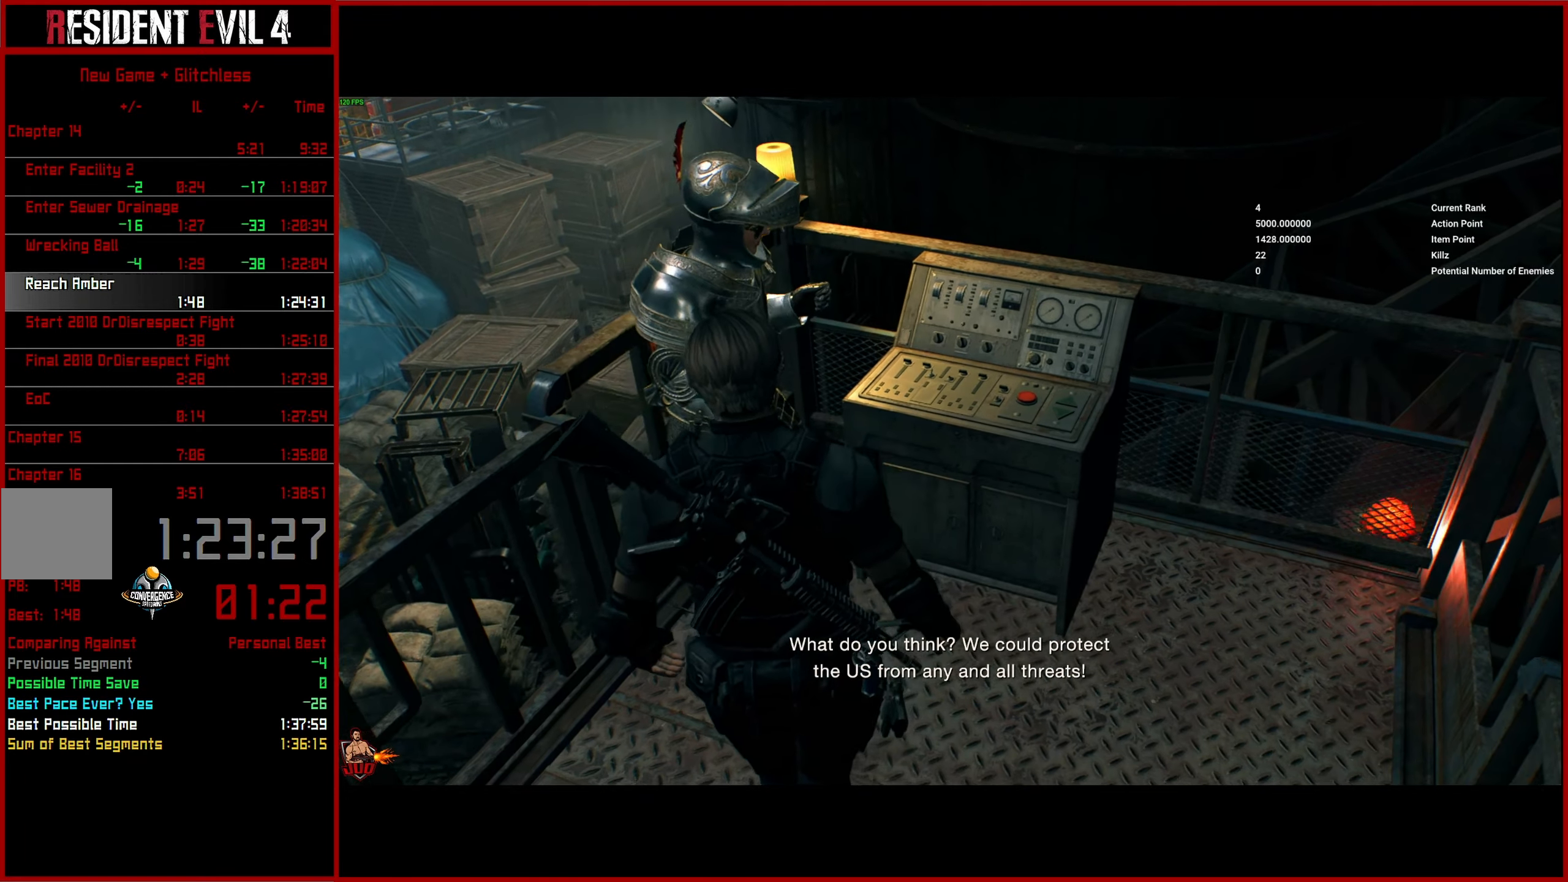
{"buttons": [], "left_stick": "center", "right_stick": "center", "events": [[367, "left_stick", "center"]]}
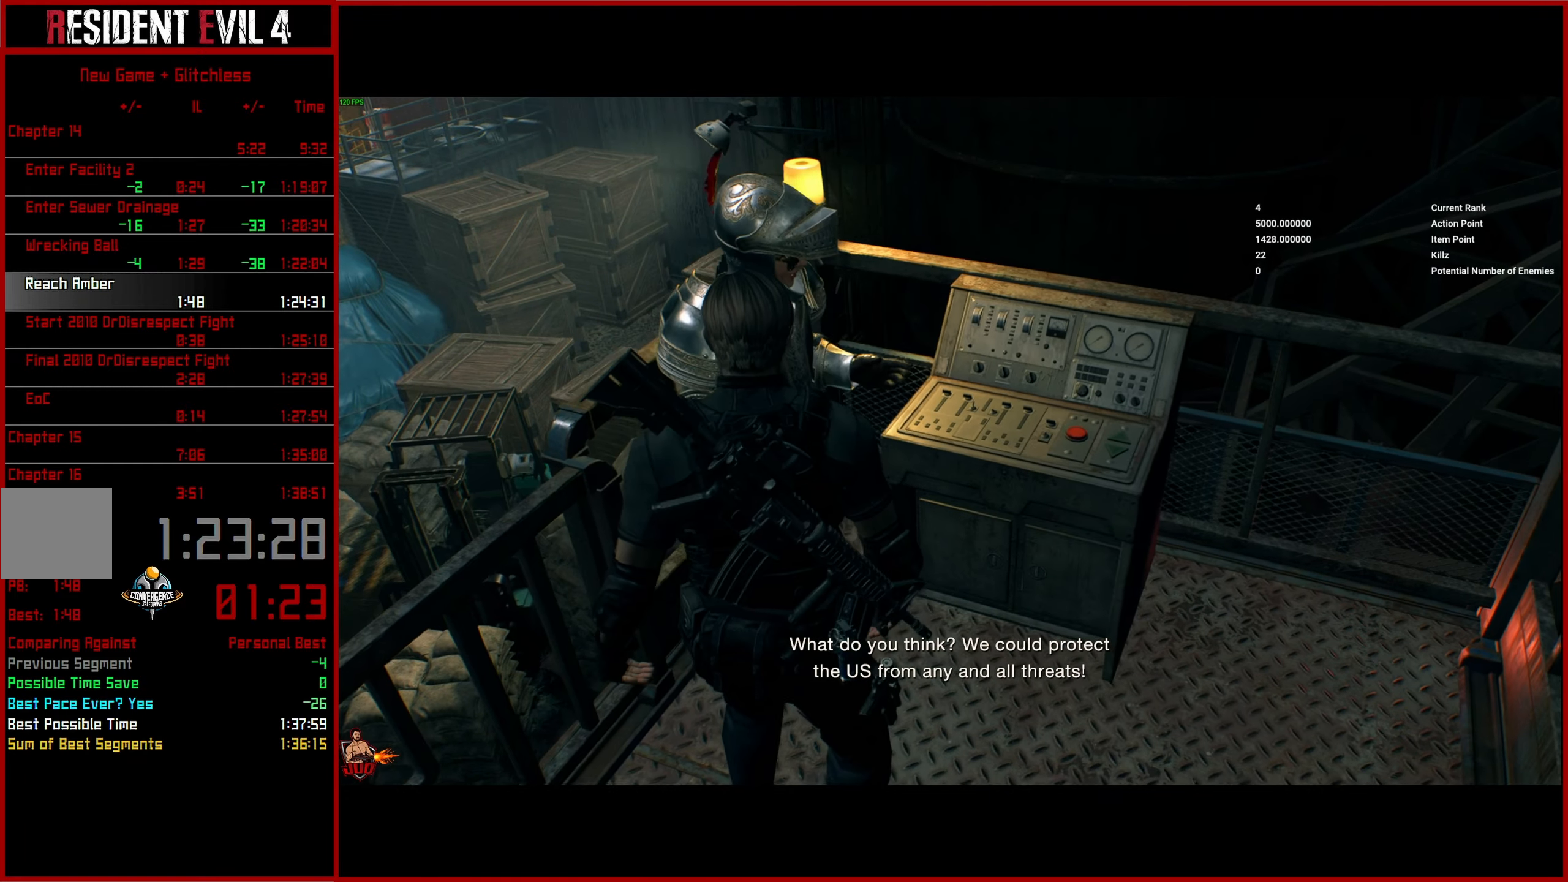
{"buttons": [], "left_stick": "center", "right_stick": "right", "events": [[367, "right_stick", "right"]]}
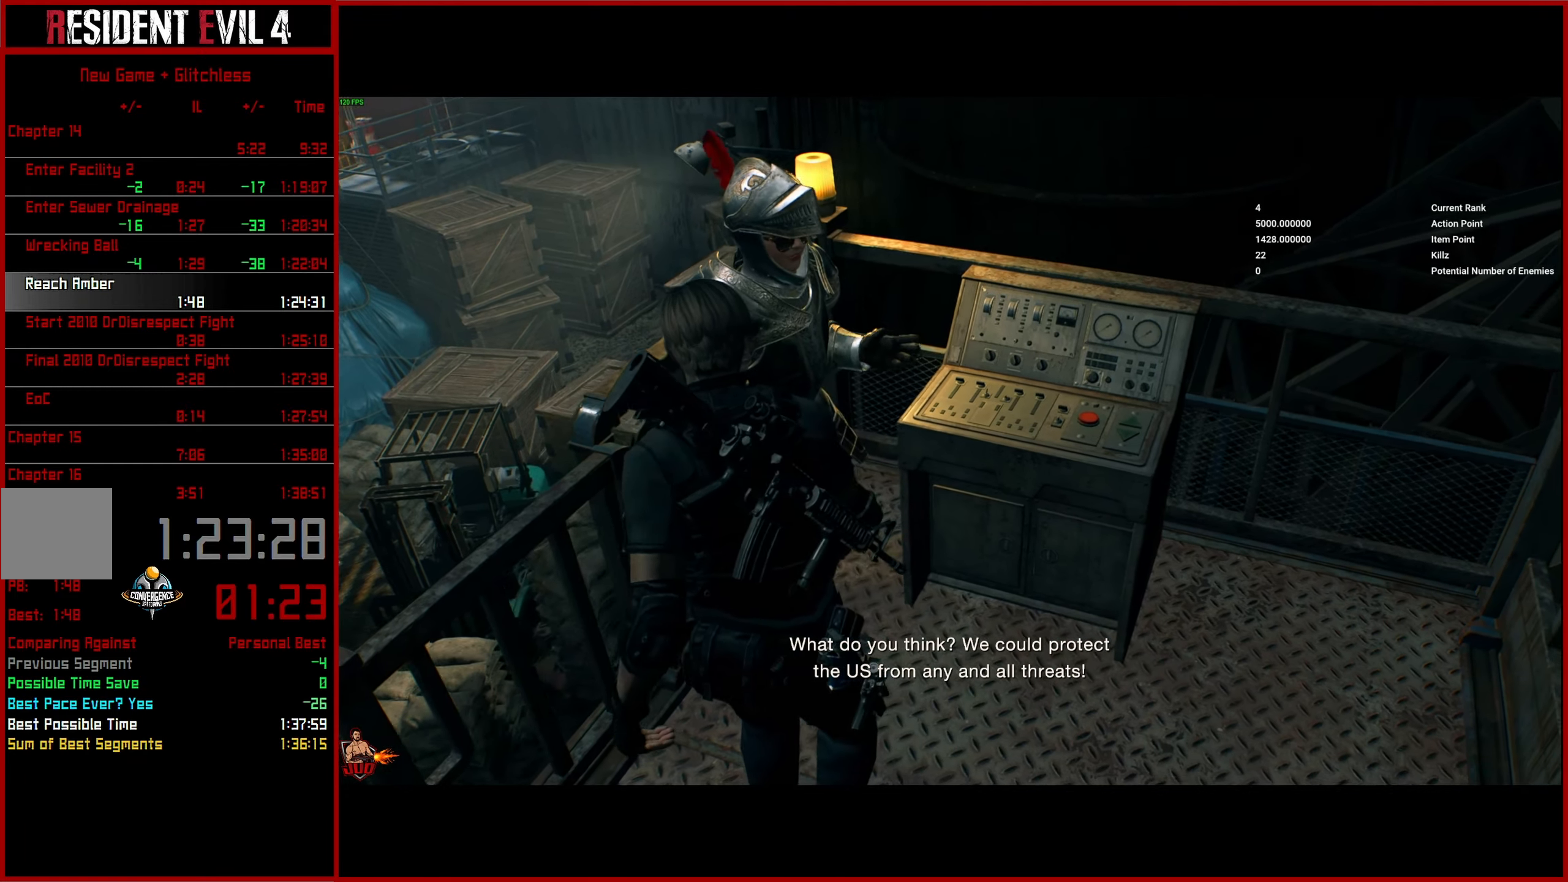
{"buttons": [], "left_stick": "center", "right_stick": "right", "events": []}
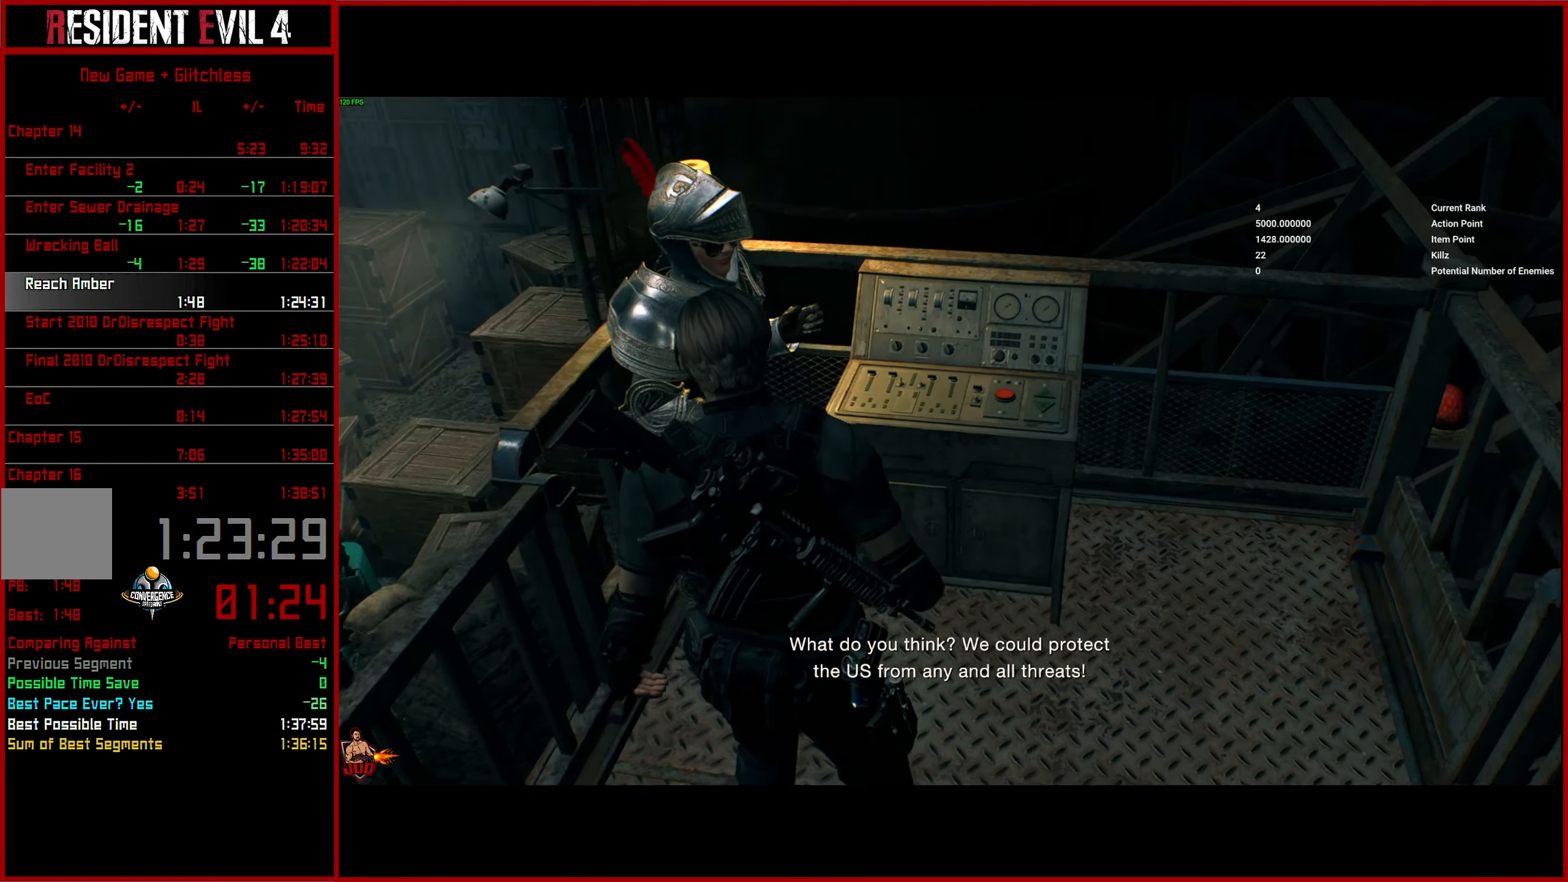
{"buttons": [], "left_stick": "center", "right_stick": "right", "events": []}
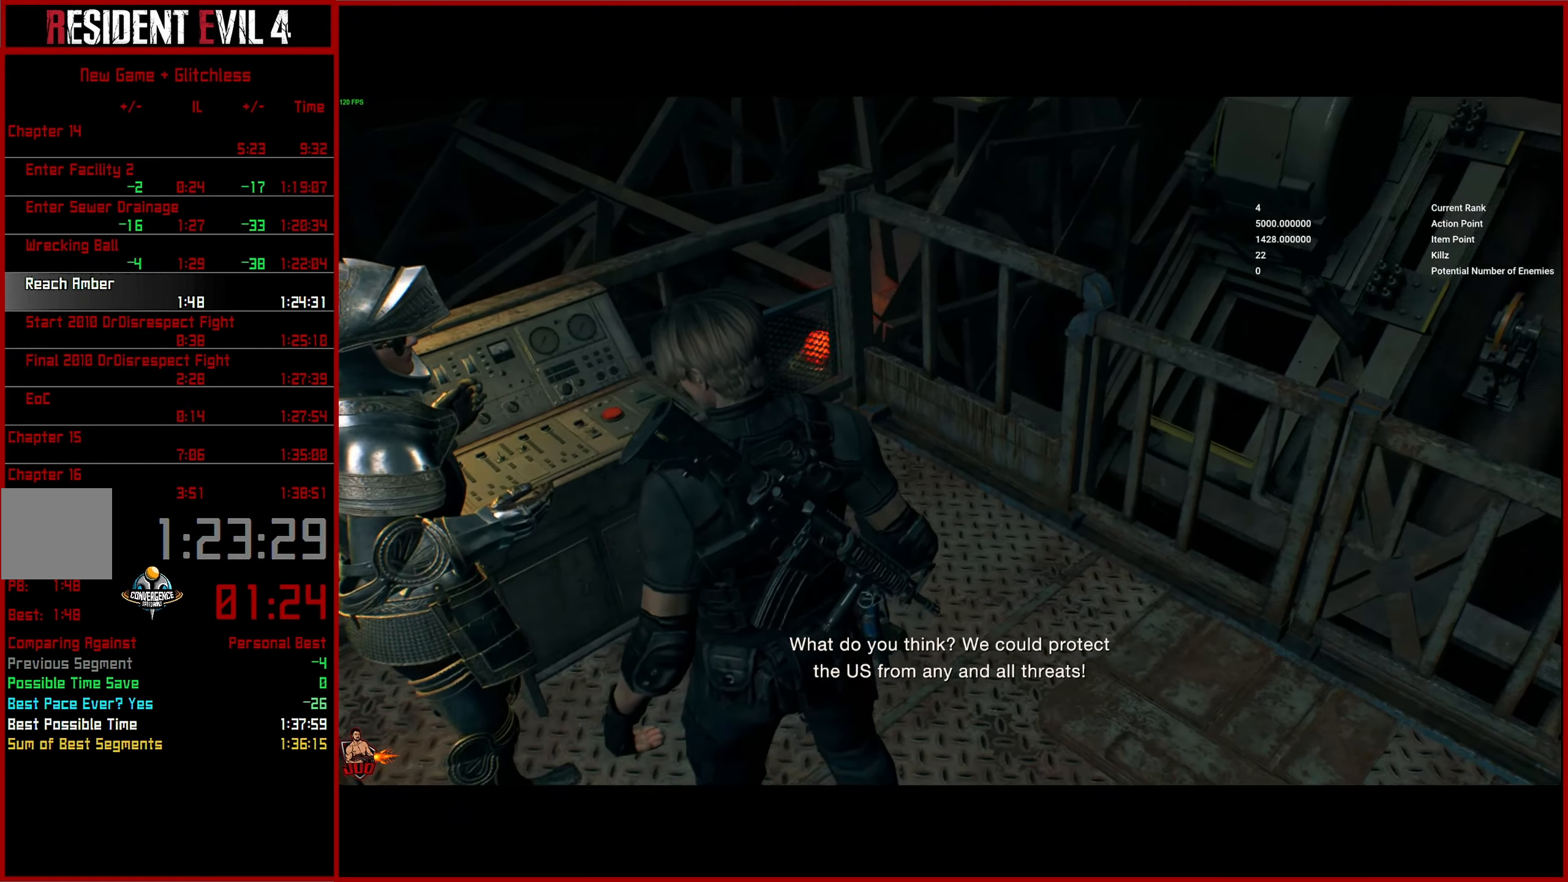
{"buttons": [], "left_stick": "center", "right_stick": "center", "events": [[250, "right_stick", "up-right"], [417, "right_stick", "center"]]}
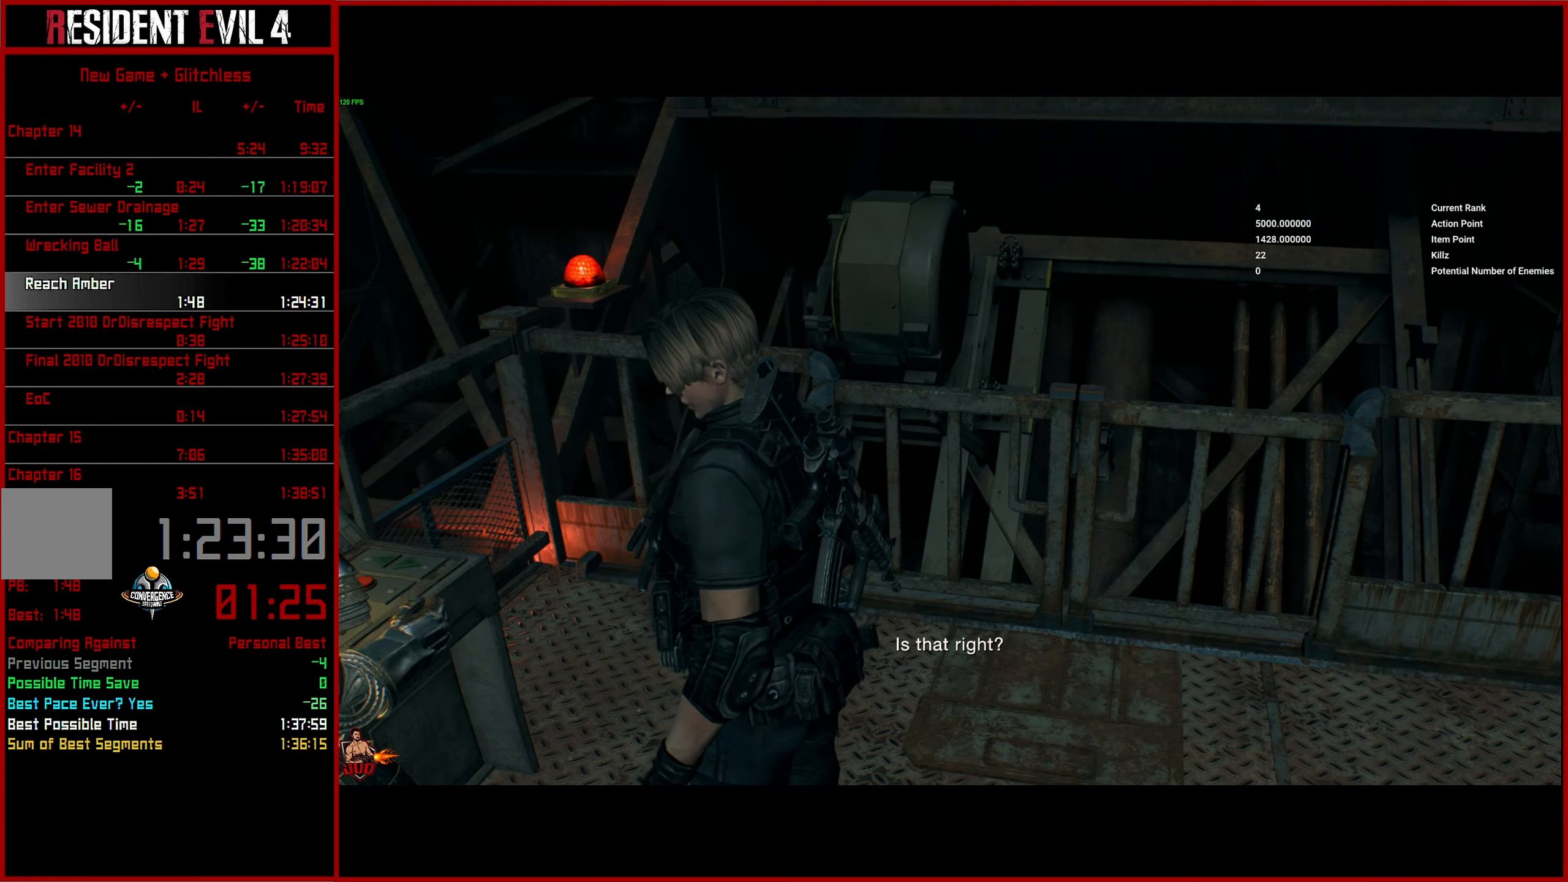
{"buttons": [], "left_stick": "center", "right_stick": "center", "events": []}
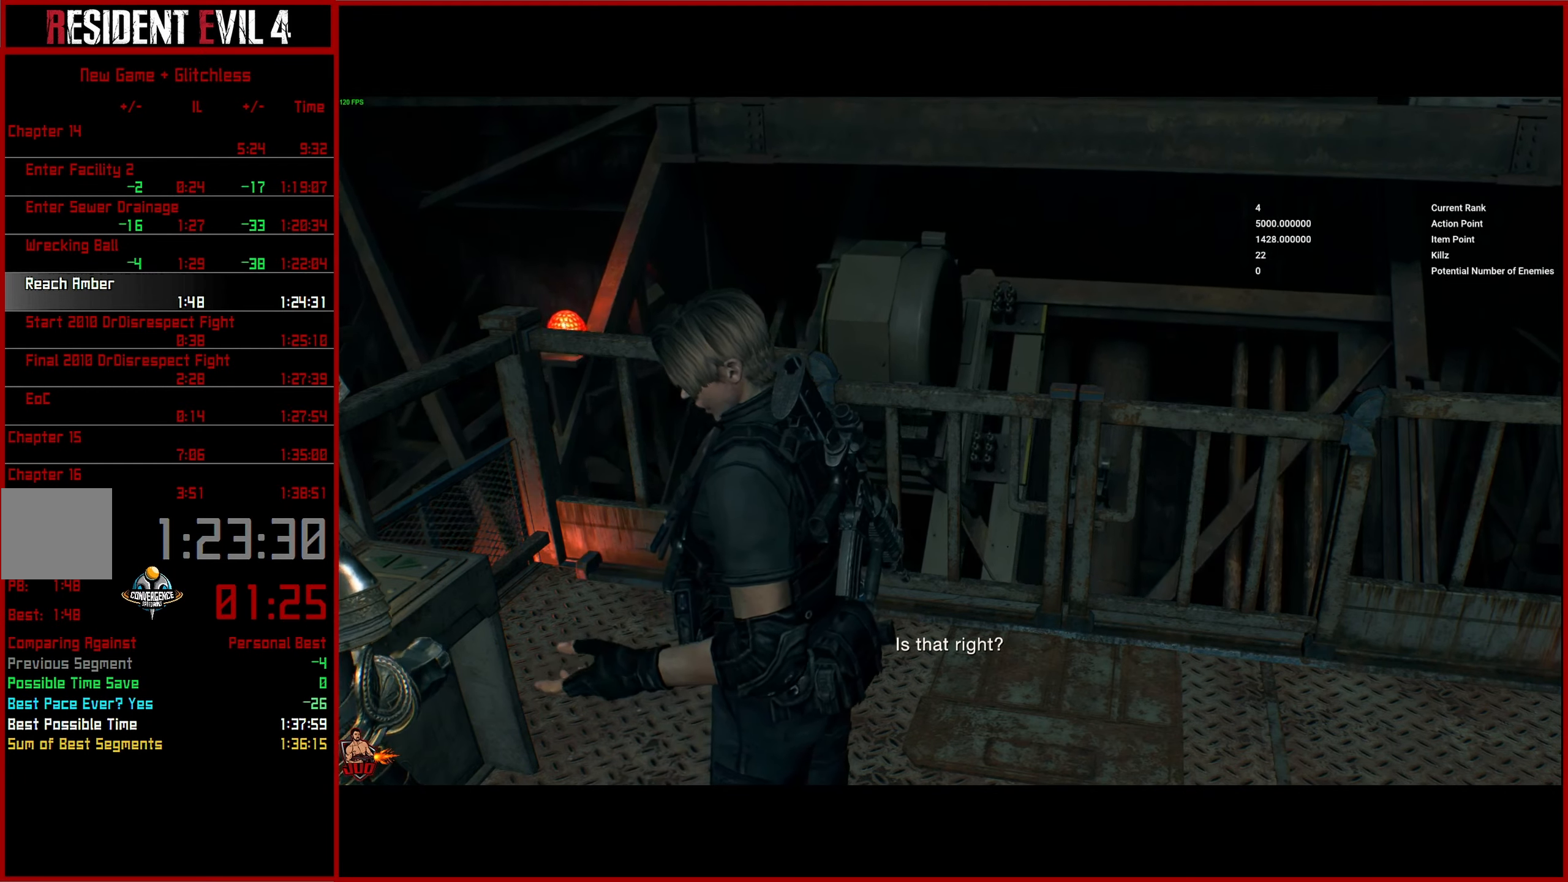
{"buttons": [], "left_stick": "center", "right_stick": "up-right", "events": [[117, "right_stick", "up-right"]]}
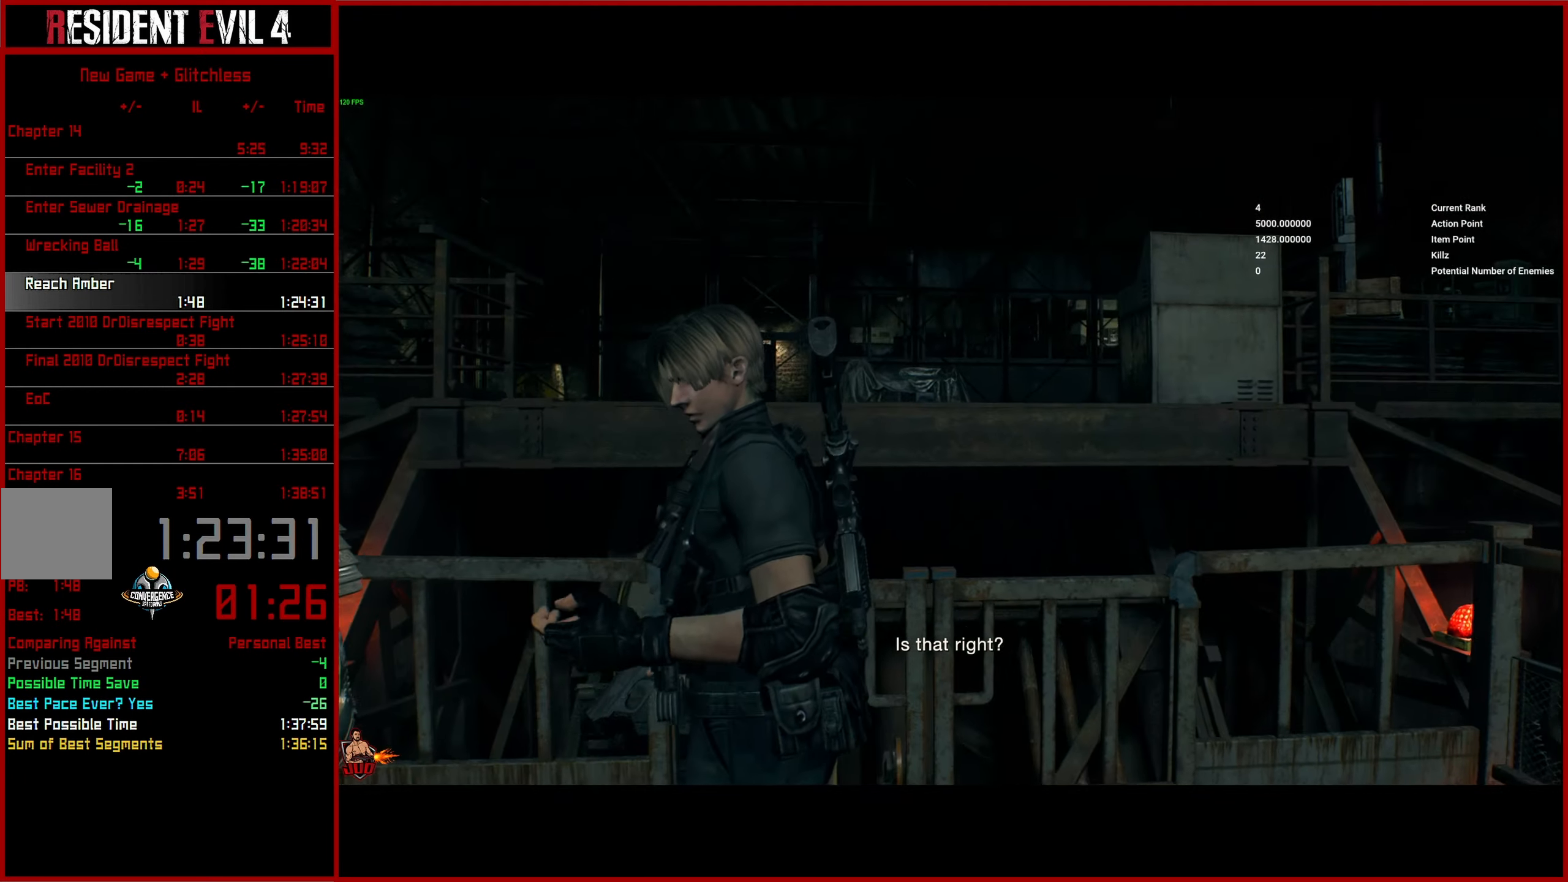
{"buttons": [], "left_stick": "center", "right_stick": "center", "events": [[334, "right_stick", "center"]]}
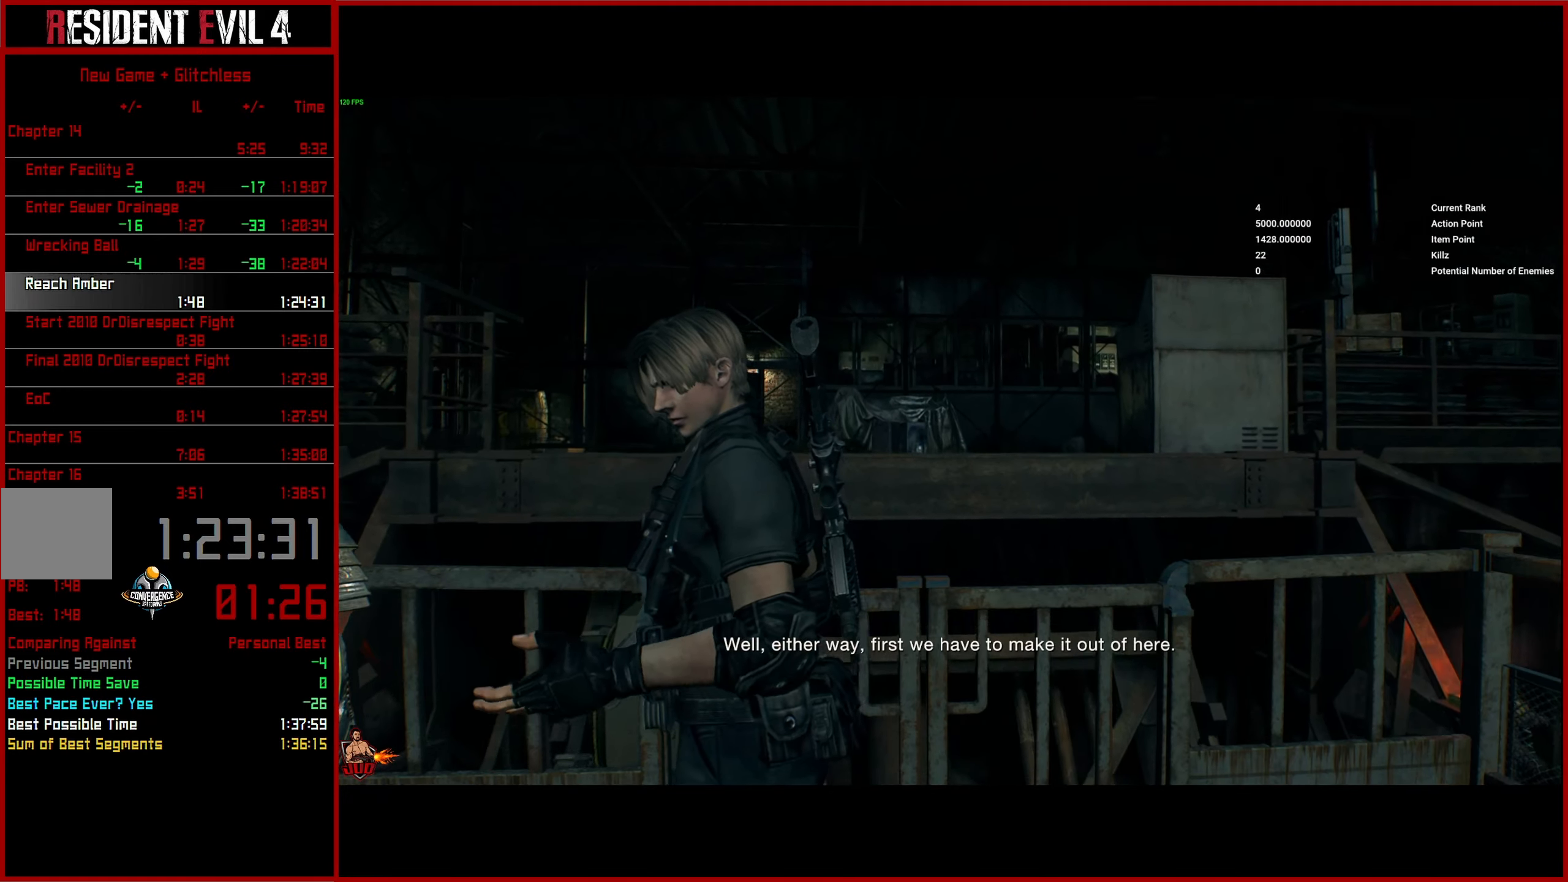
{"buttons": [], "left_stick": "center", "right_stick": "center", "events": []}
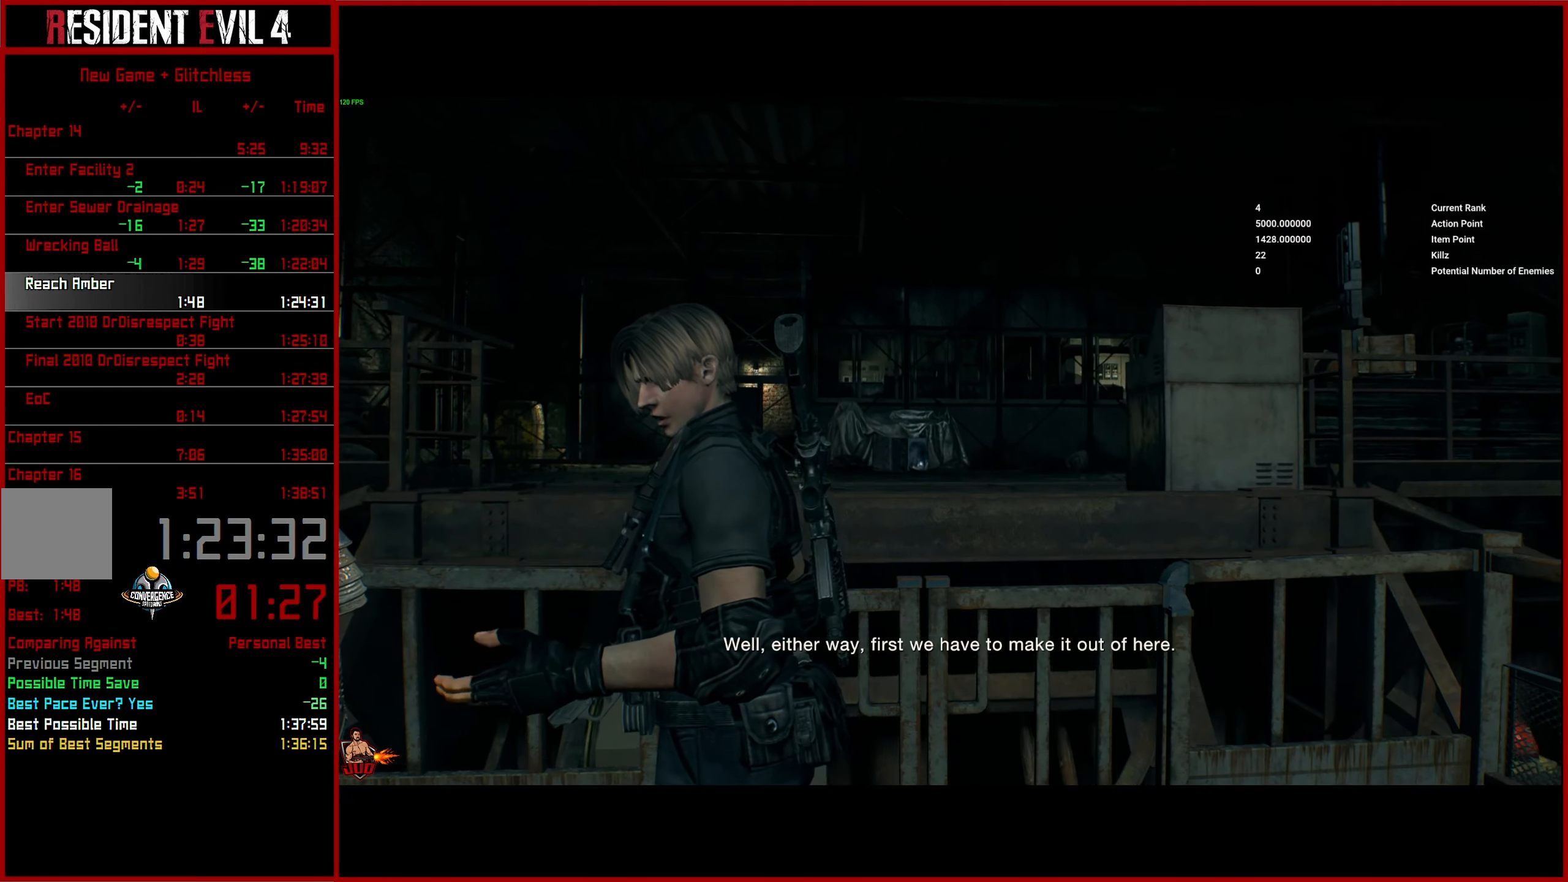
{"buttons": [], "left_stick": "center", "right_stick": "center", "events": []}
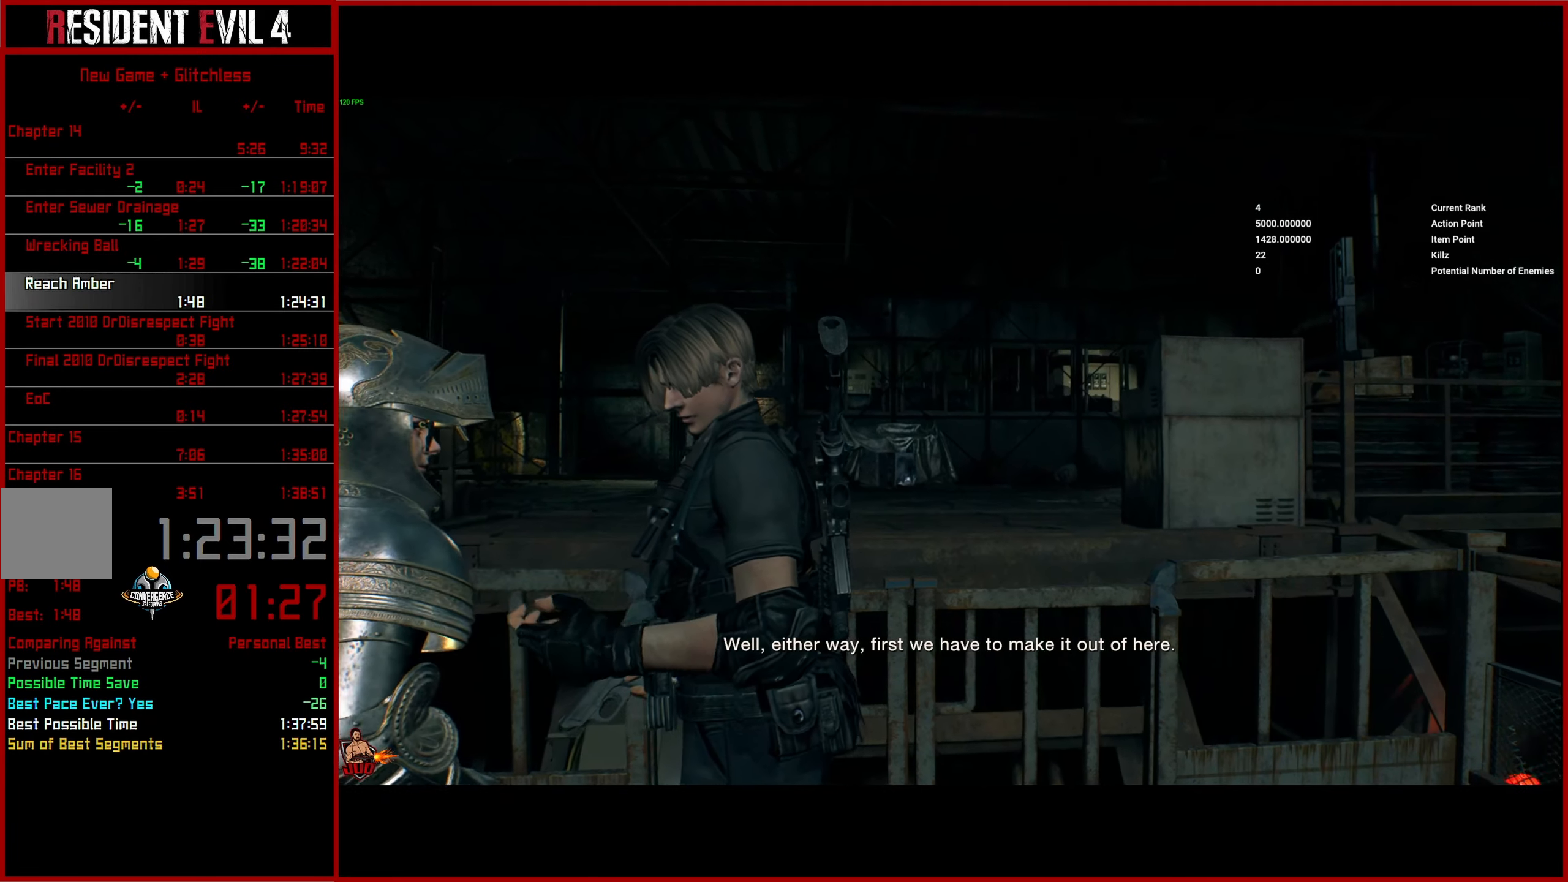
{"buttons": [], "left_stick": "up", "right_stick": "center", "events": [[267, "left_stick", "up"], [350, "L3", "down"], [484, "L3", "up"]]}